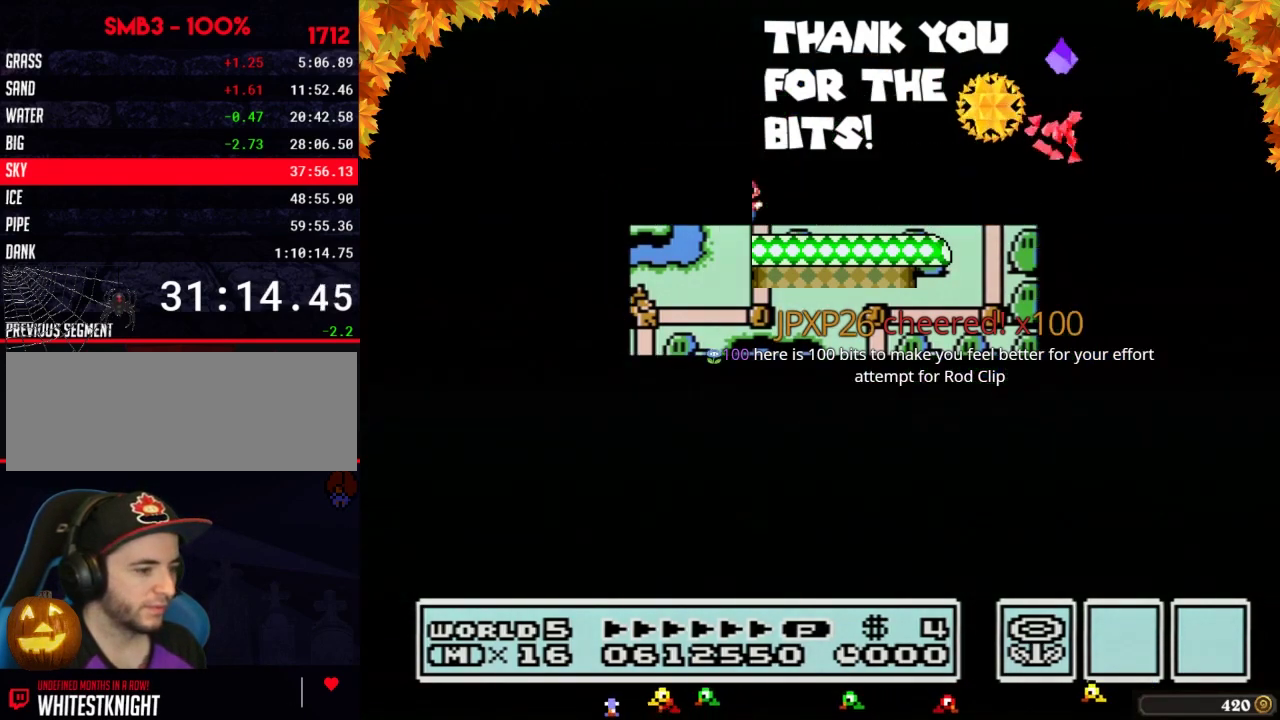
Gameplay with a controller (Nintendo layout); each line is a JSON object with the inputs held at the frame after it. "events" lists button and stick changes between this image and that frame as [ms after this image, input, new state], when the widget could be followed in between. Not read: L3 R3.
{"buttons": ["DPAD_DOWN"]}
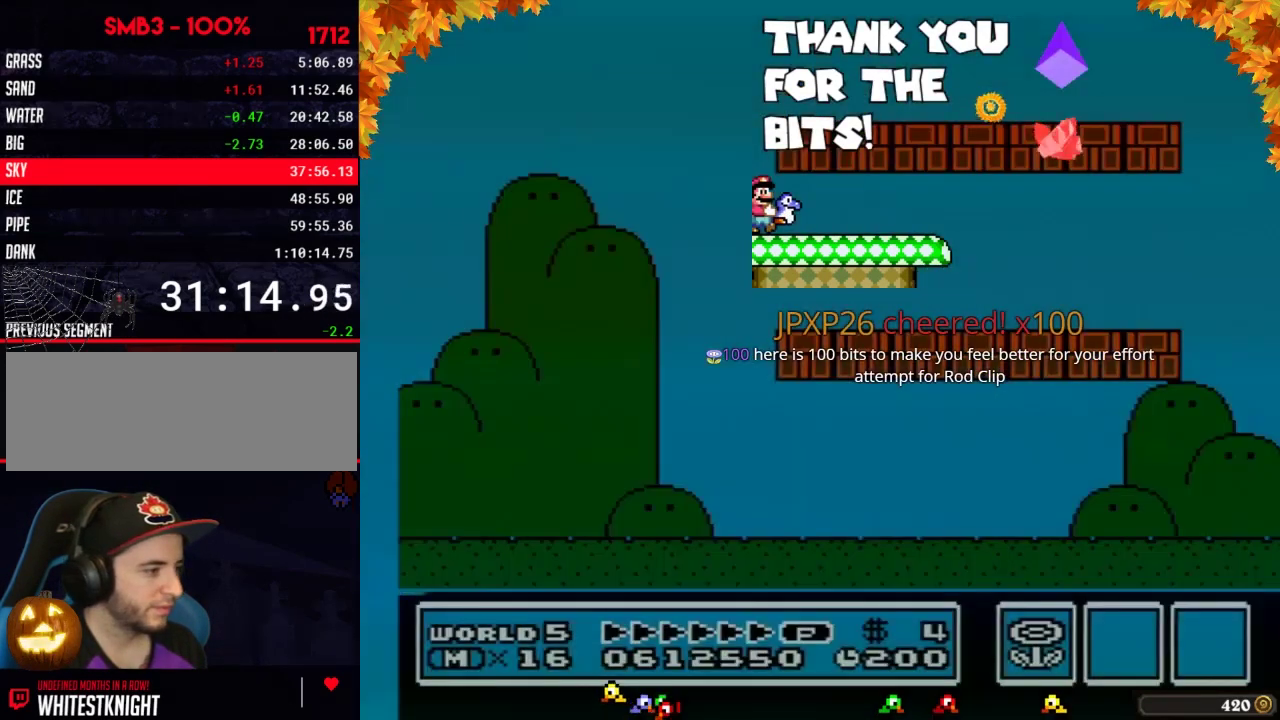
{"buttons": ["B", "DPAD_RIGHT"], "events": [[17, "B", "down"], [17, "DPAD_DOWN", "up"], [17, "DPAD_RIGHT", "down"], [267, "B", "up"], [300, "B", "down"]]}
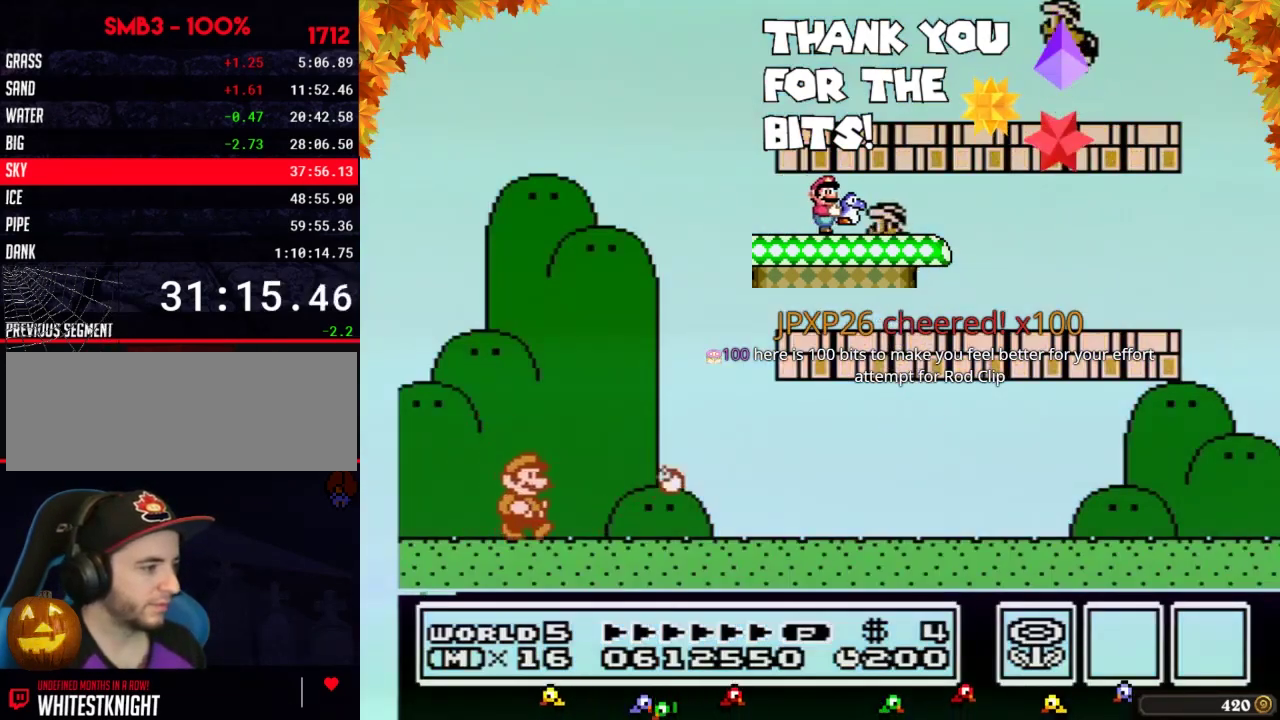
{"buttons": ["A", "B"], "events": [[300, "A", "down"], [300, "DPAD_RIGHT", "up"]]}
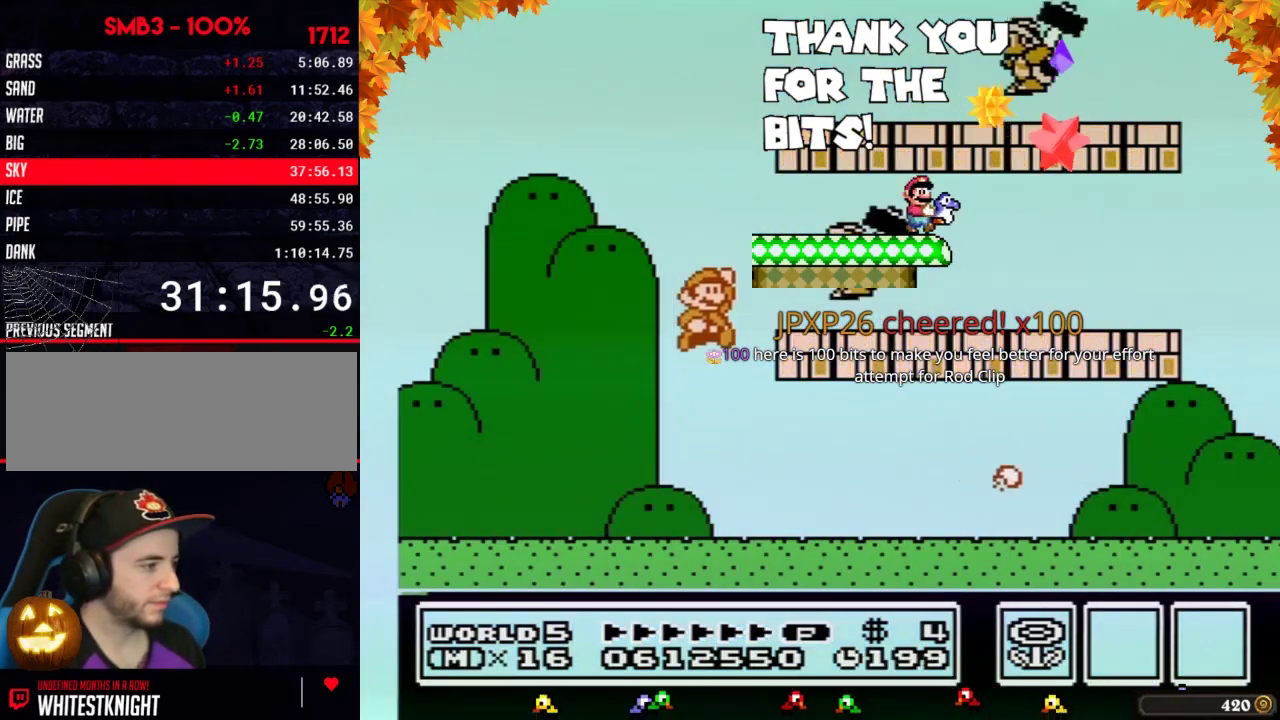
{"buttons": ["B", "DPAD_RIGHT"], "events": [[117, "B", "up"], [183, "B", "down"], [217, "A", "up"], [233, "DPAD_RIGHT", "down"]]}
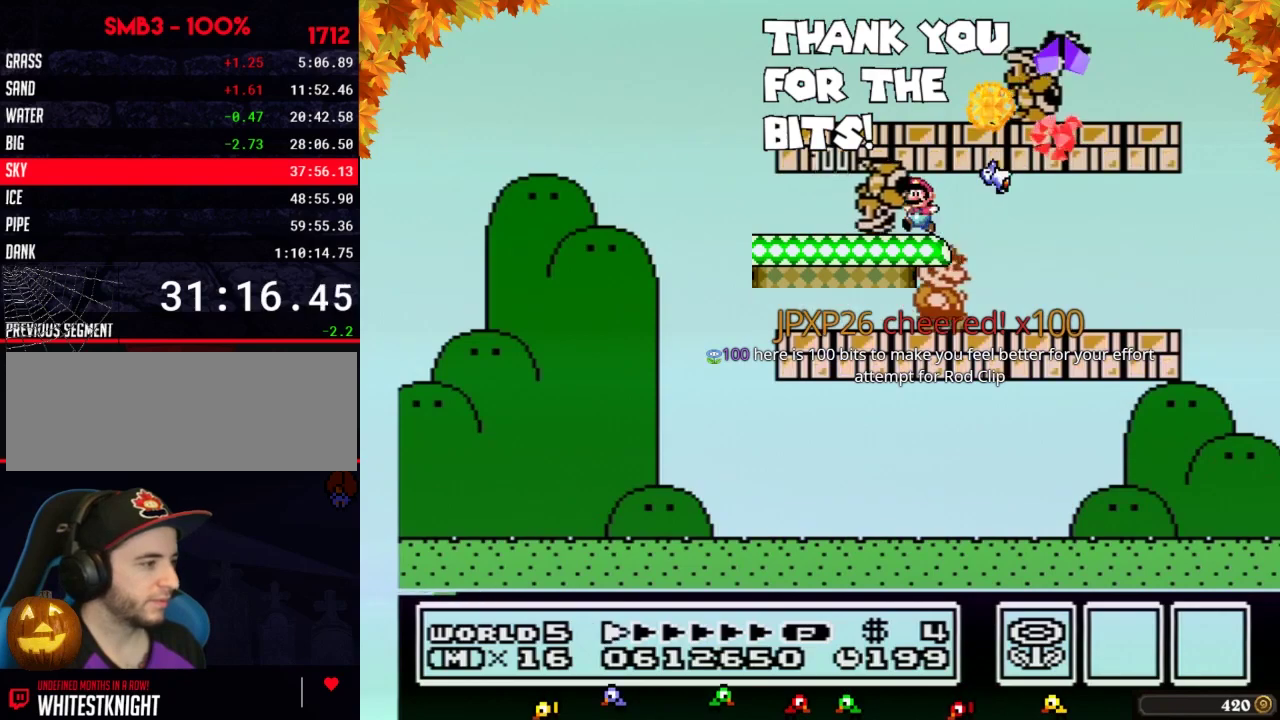
{"buttons": ["B", "DPAD_LEFT"], "events": [[150, "A", "down"], [217, "A", "up"], [217, "DPAD_RIGHT", "up"], [300, "DPAD_LEFT", "down"]]}
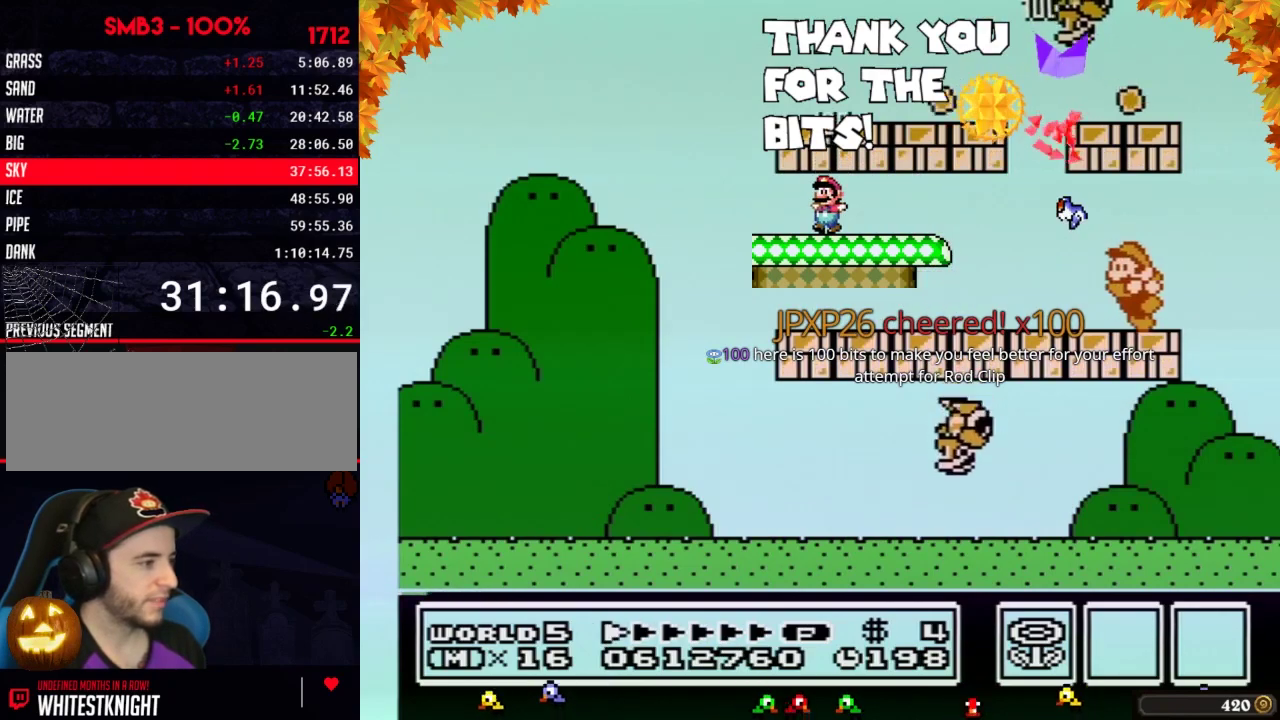
{"buttons": ["B"], "events": [[150, "DPAD_LEFT", "up"]]}
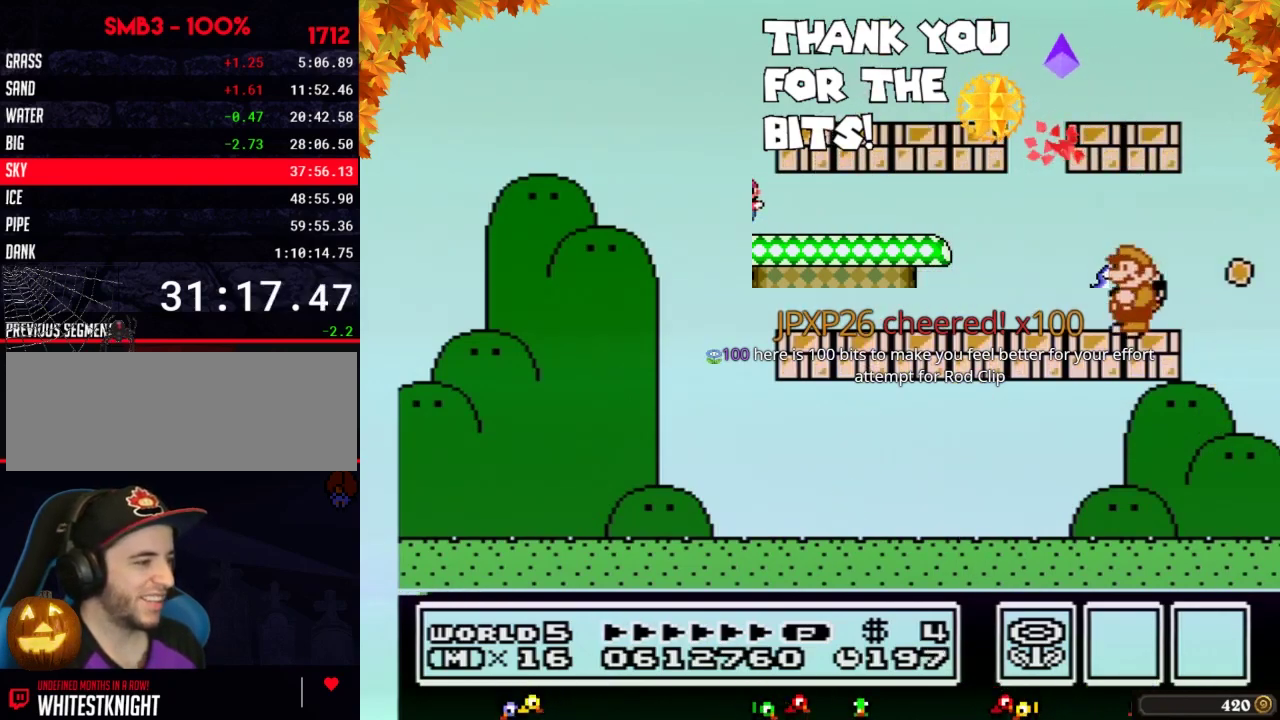
{"buttons": ["B", "DPAD_LEFT"], "events": [[217, "DPAD_LEFT", "down"]]}
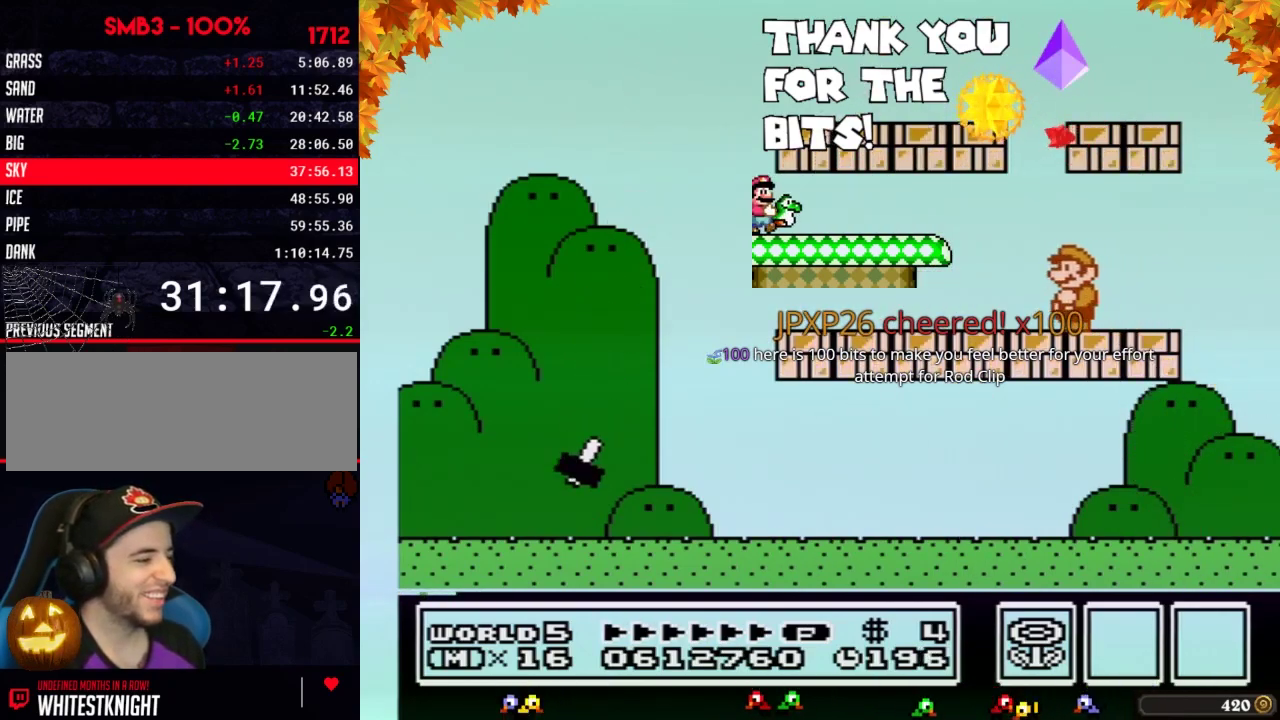
{"buttons": ["B", "DPAD_LEFT"]}
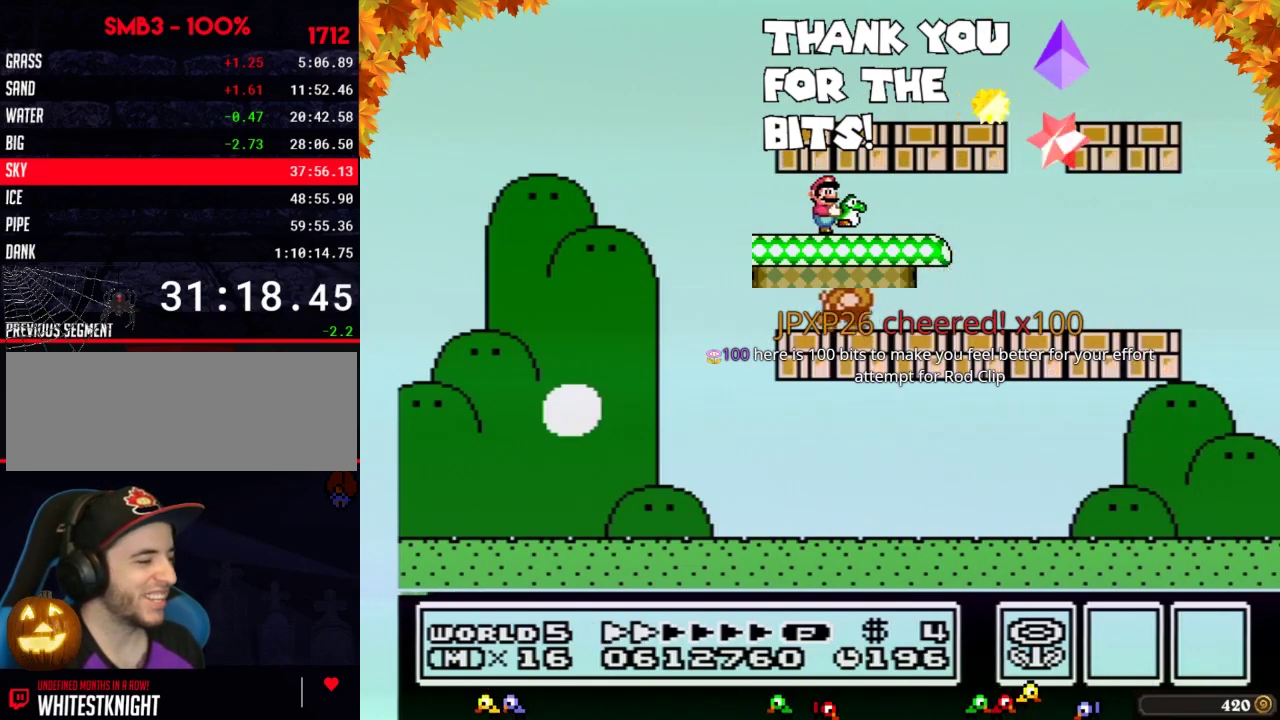
{"buttons": ["DPAD_LEFT"], "events": [[433, "B", "up"]]}
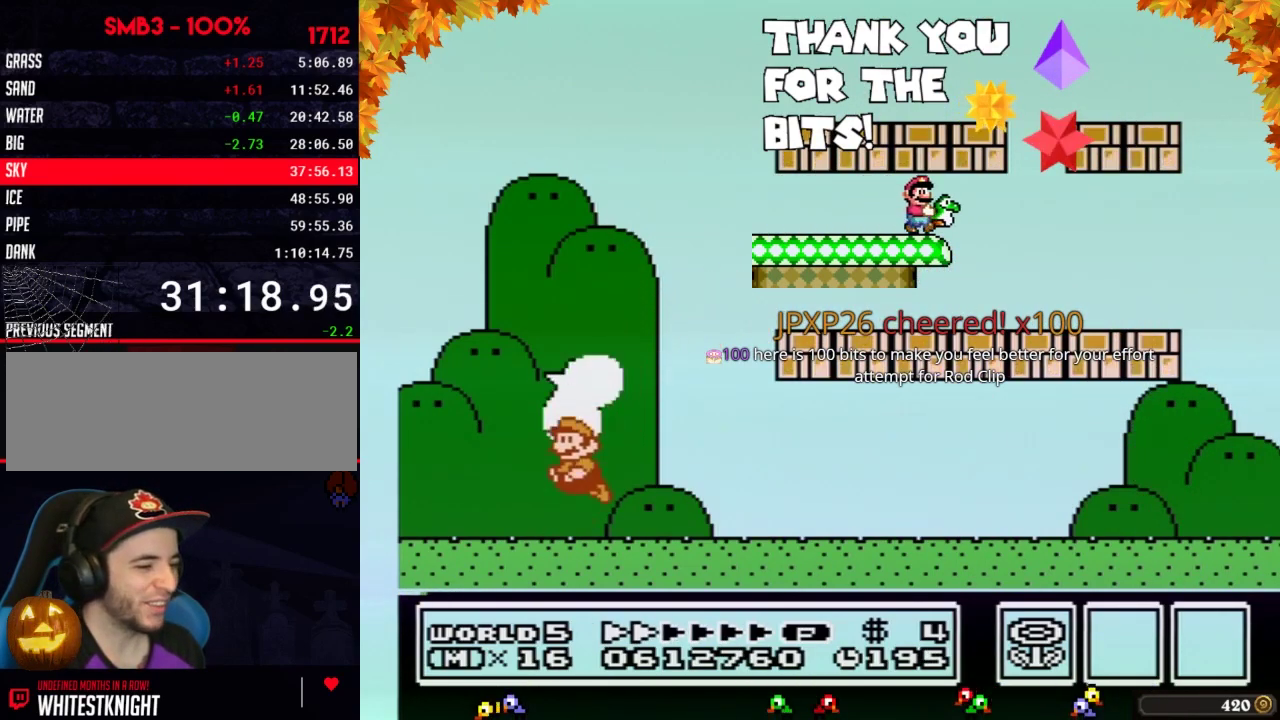
{"buttons": [], "events": [[17, "B", "down"], [83, "B", "up"], [183, "B", "down"], [250, "B", "up"], [267, "DPAD_LEFT", "up"], [300, "B", "down"], [367, "B", "up"], [467, "B", "down"], [500, "B", "up"]]}
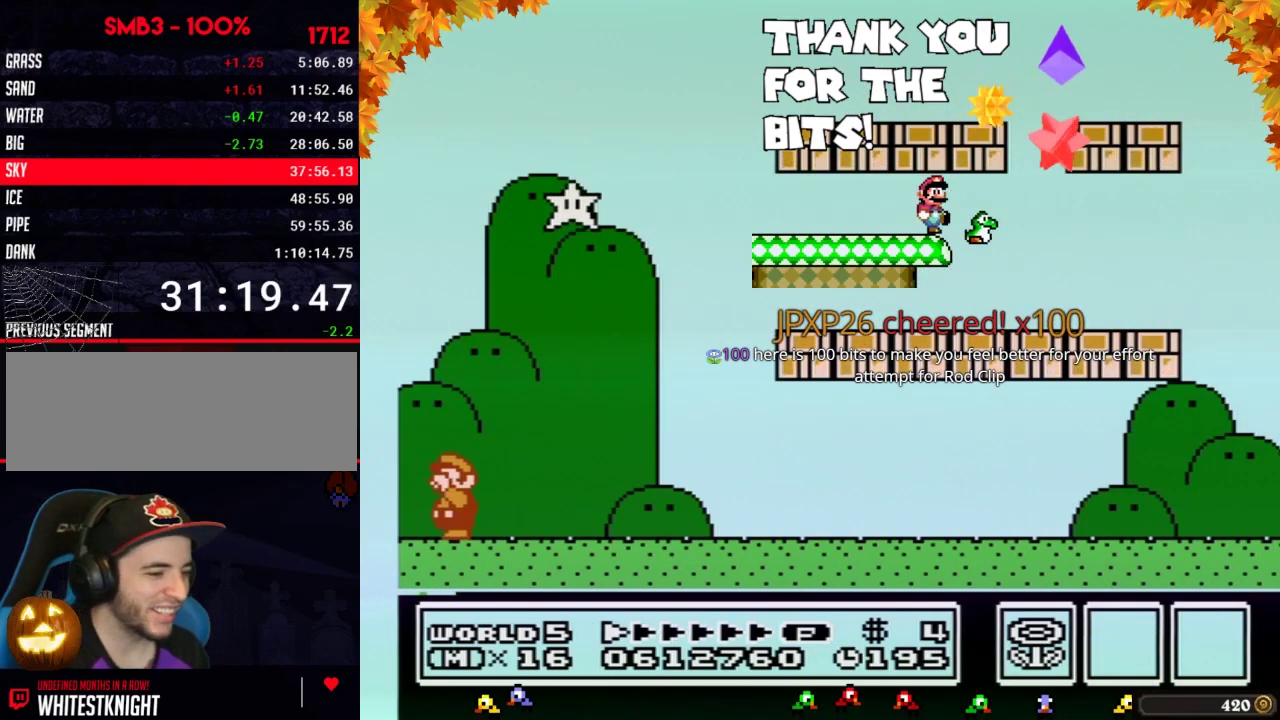
{"buttons": [], "events": [[217, "B", "down"], [300, "B", "up"], [333, "B", "down"], [367, "B", "up"], [400, "B", "down"], [433, "B", "up"], [467, "B", "down"], [500, "B", "up"]]}
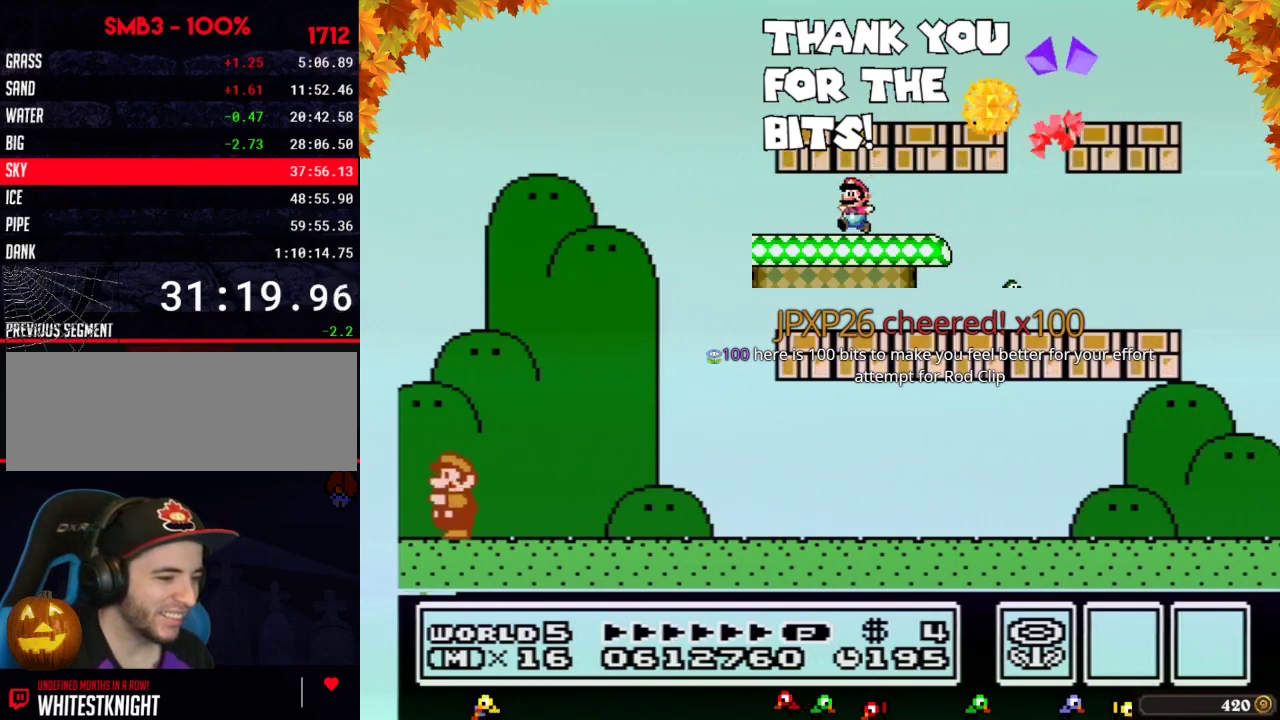
{"buttons": ["A"], "events": [[83, "B", "down"], [117, "B", "up"], [150, "B", "down"], [183, "B", "up"], [217, "B", "down"], [233, "B", "up"], [267, "B", "down"], [300, "A", "down"], [300, "B", "up"]]}
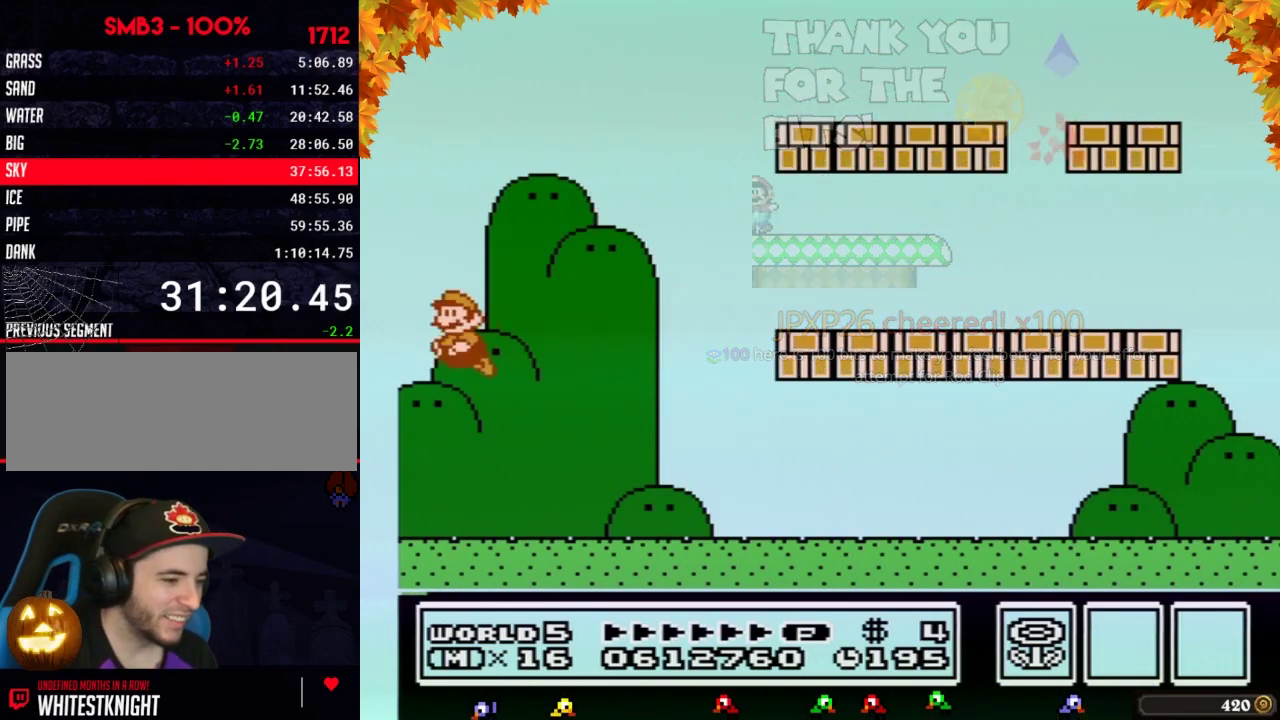
{"buttons": ["A"], "events": [[17, "B", "down"], [50, "B", "up"], [83, "B", "down"], [117, "B", "up"], [150, "B", "down"], [183, "B", "up"], [217, "B", "down"], [250, "B", "up"], [267, "B", "down"], [300, "B", "up"], [333, "B", "down"], [400, "B", "up"]]}
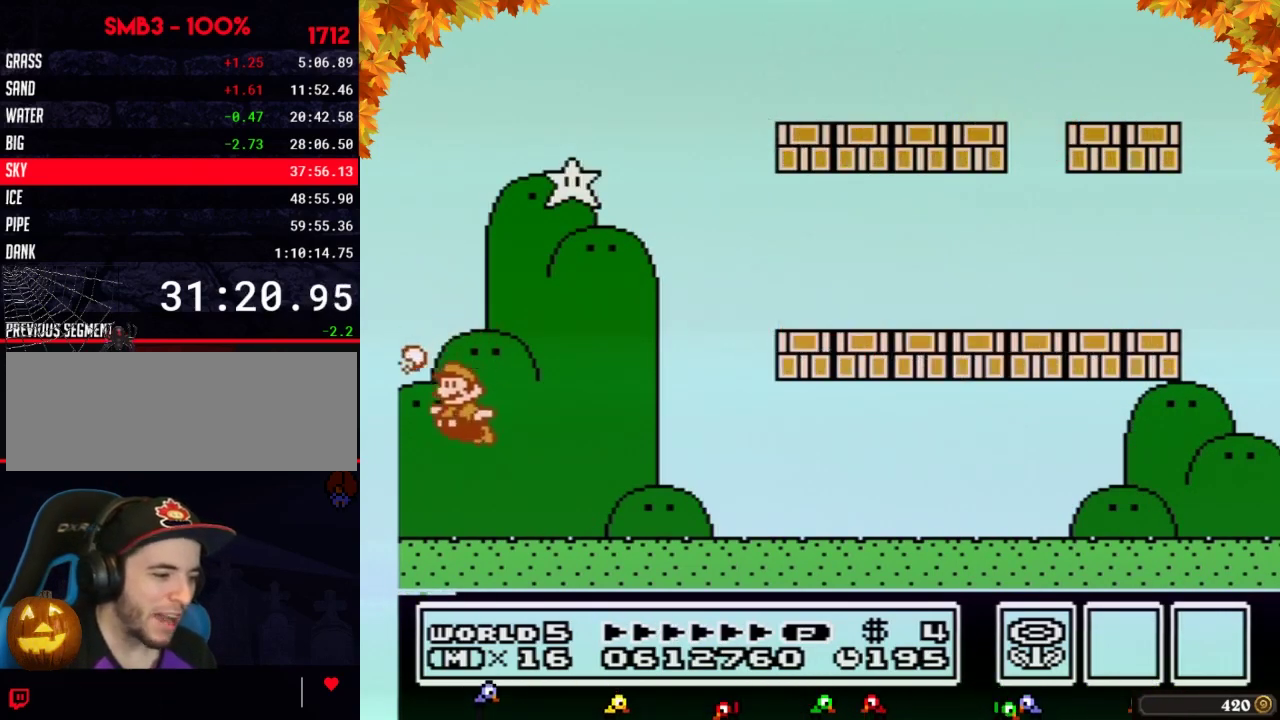
{"buttons": [], "events": [[17, "A", "up"], [17, "B", "down"], [50, "A", "down"], [50, "B", "up"], [150, "B", "down"], [183, "A", "up"], [183, "B", "up"]]}
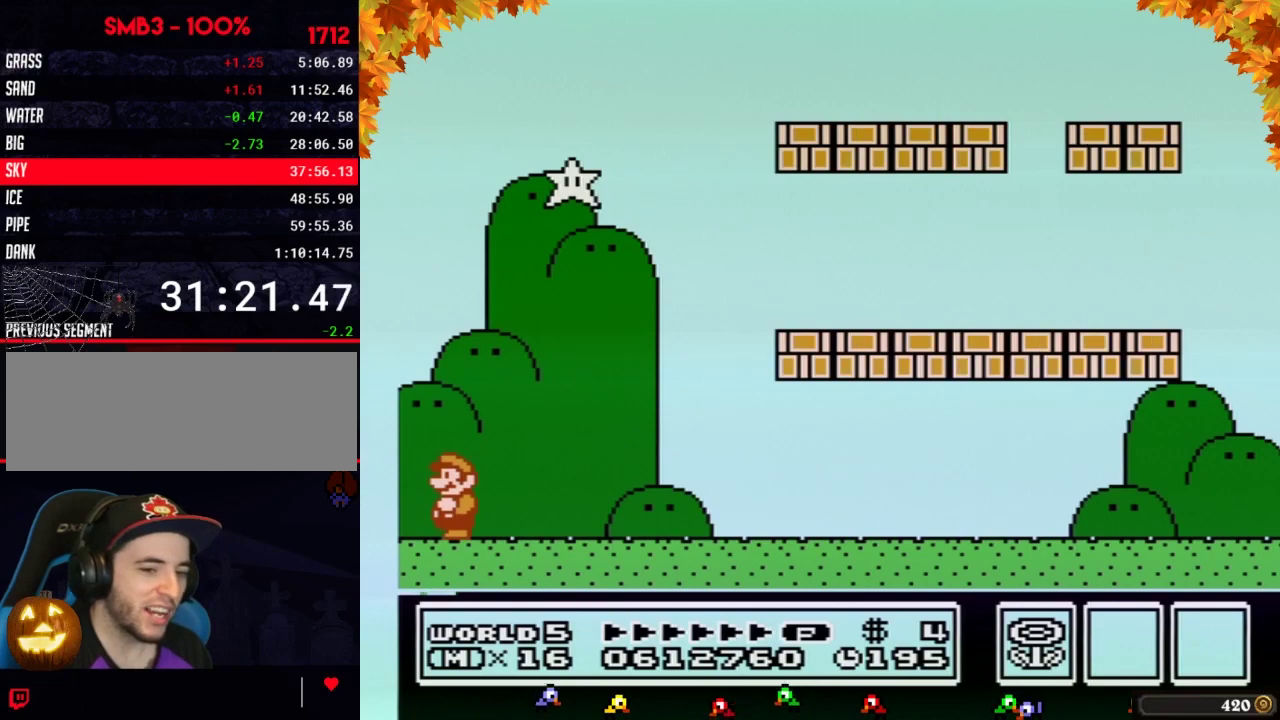
{"buttons": []}
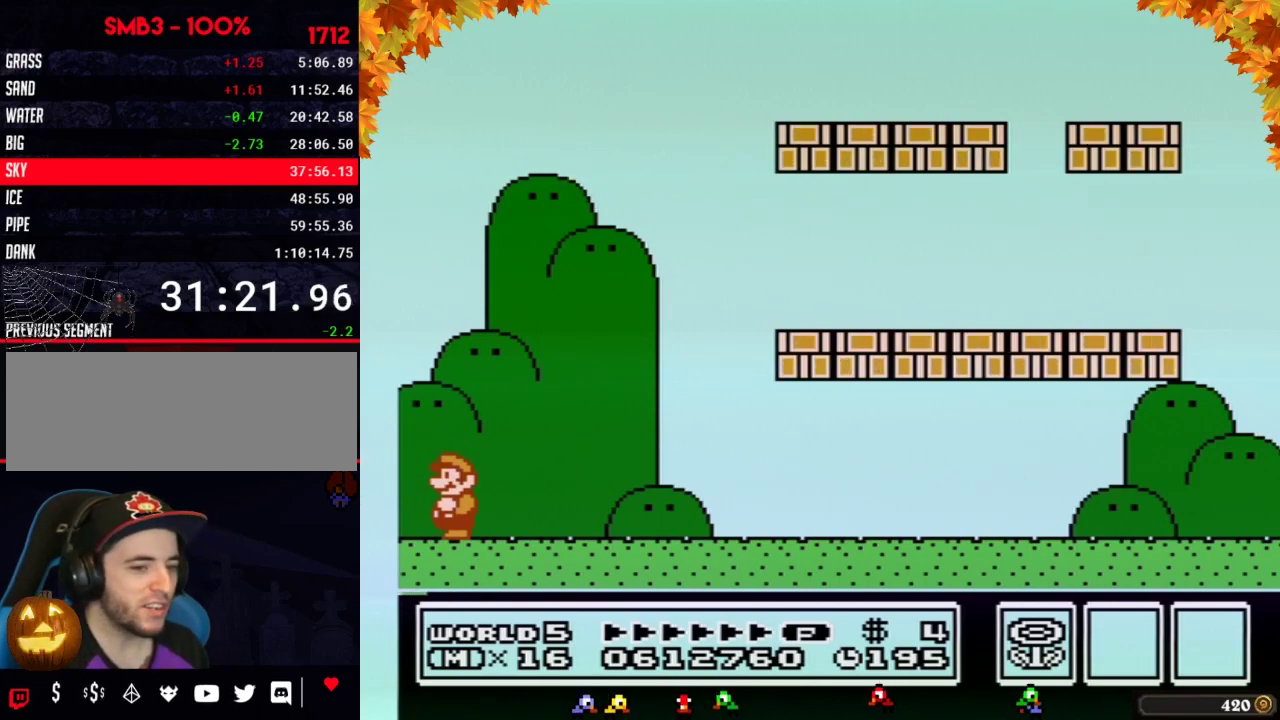
{"buttons": []}
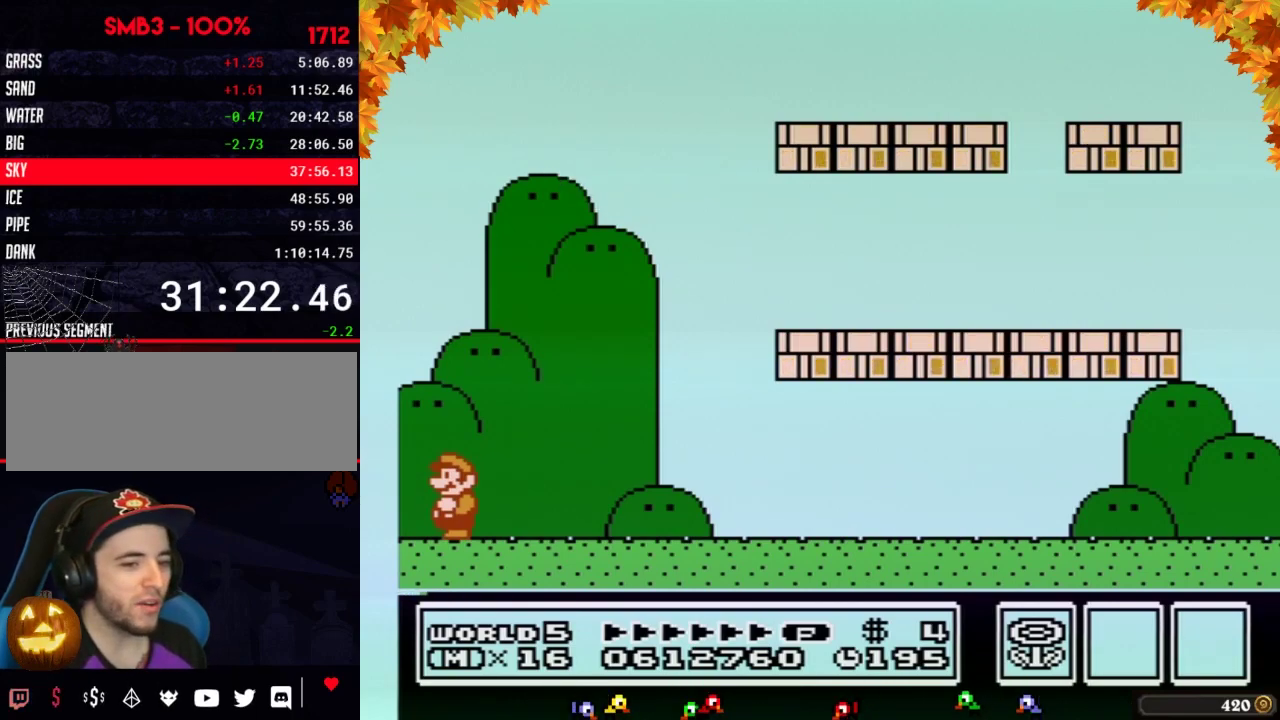
{"buttons": []}
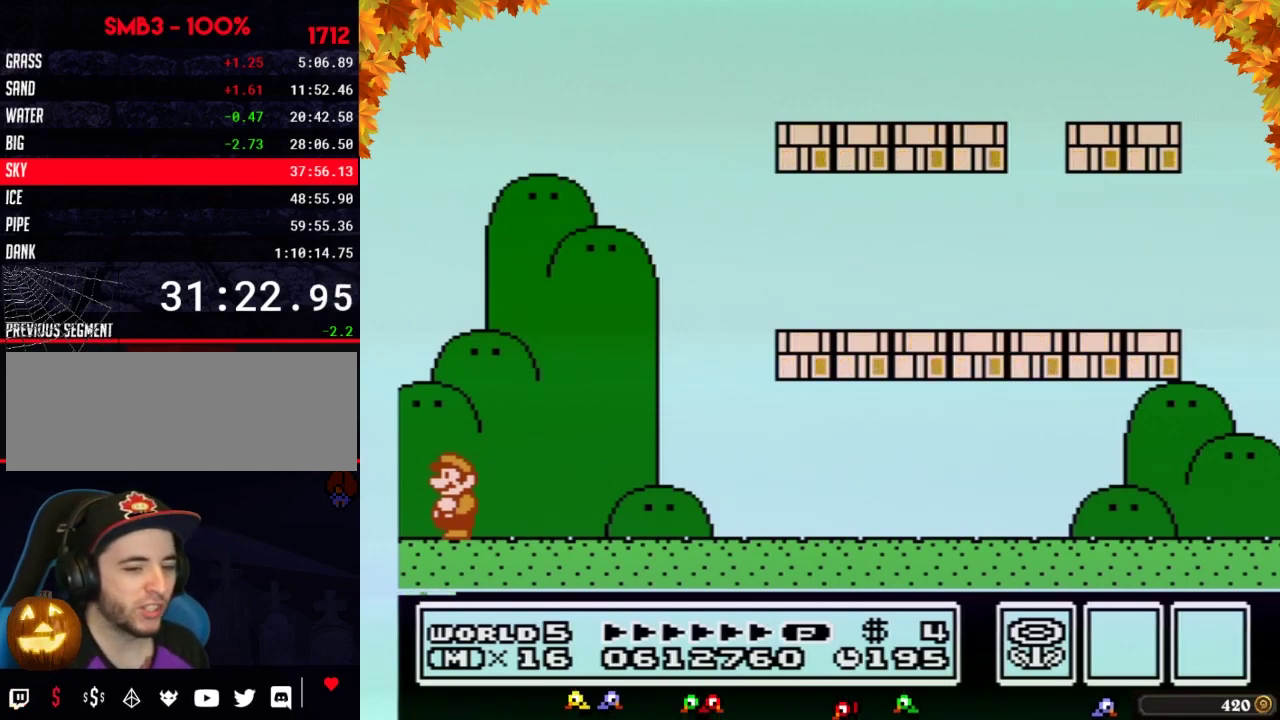
{"buttons": []}
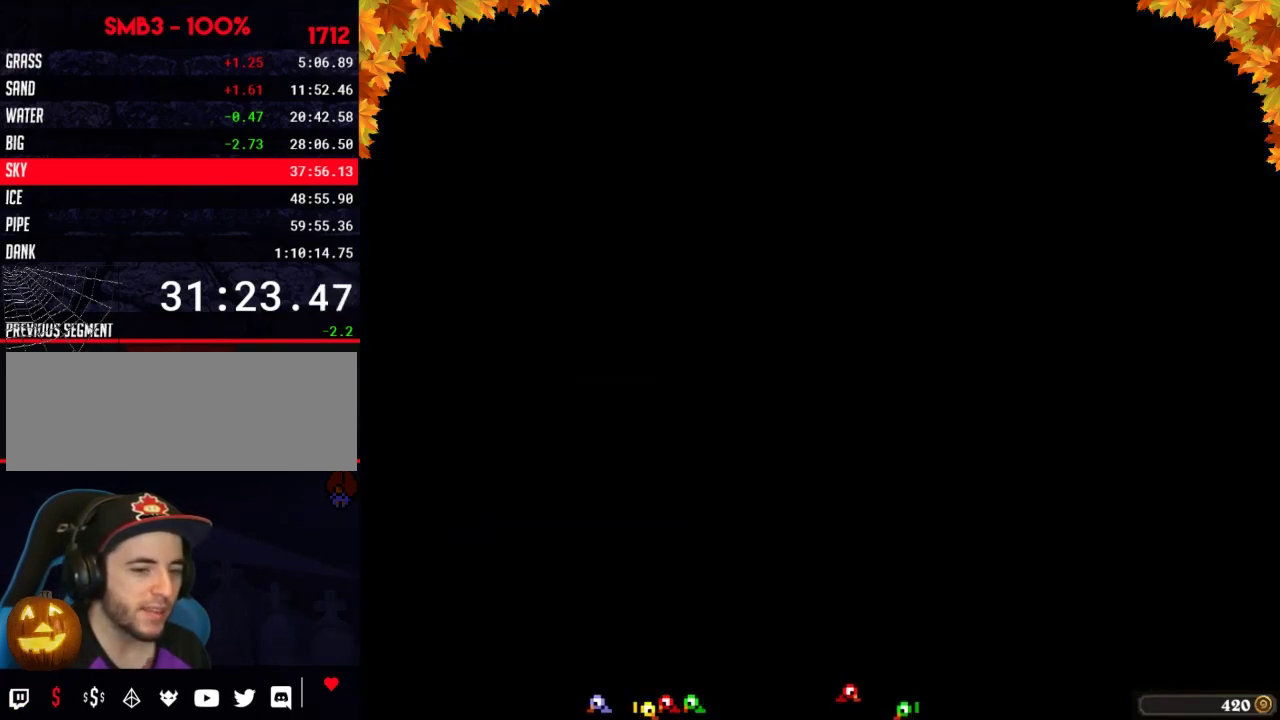
{"buttons": []}
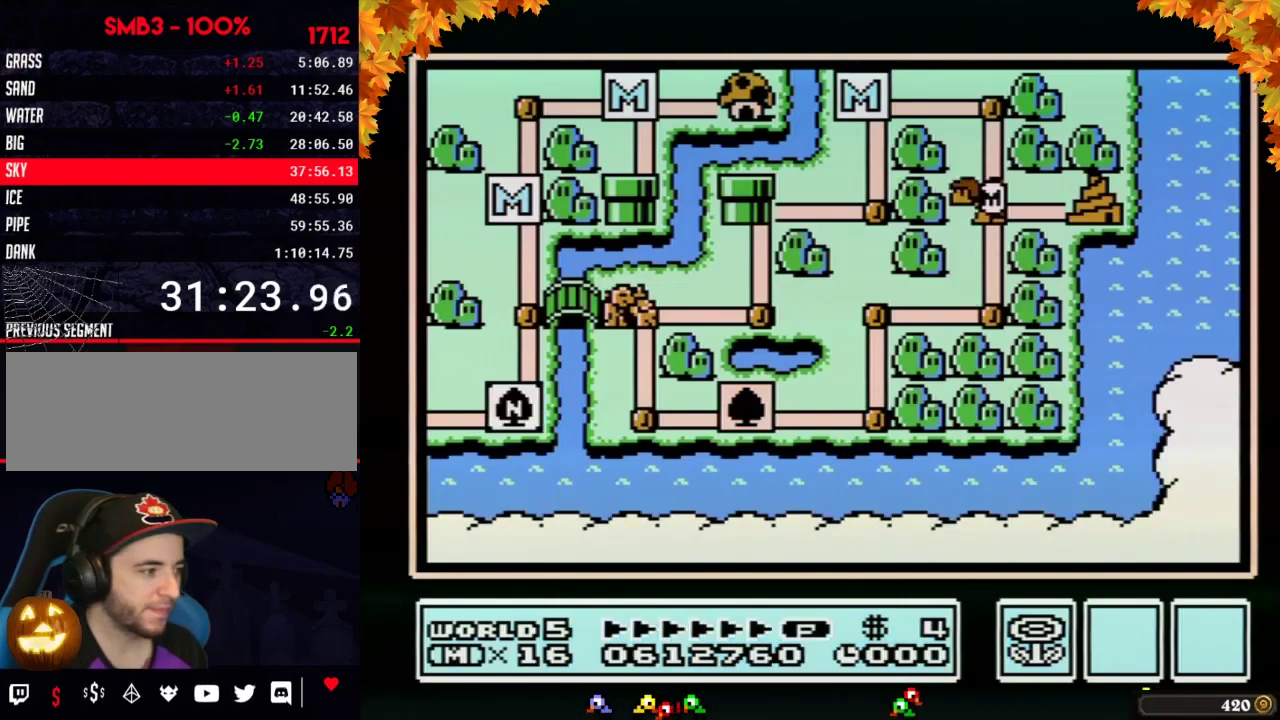
{"buttons": []}
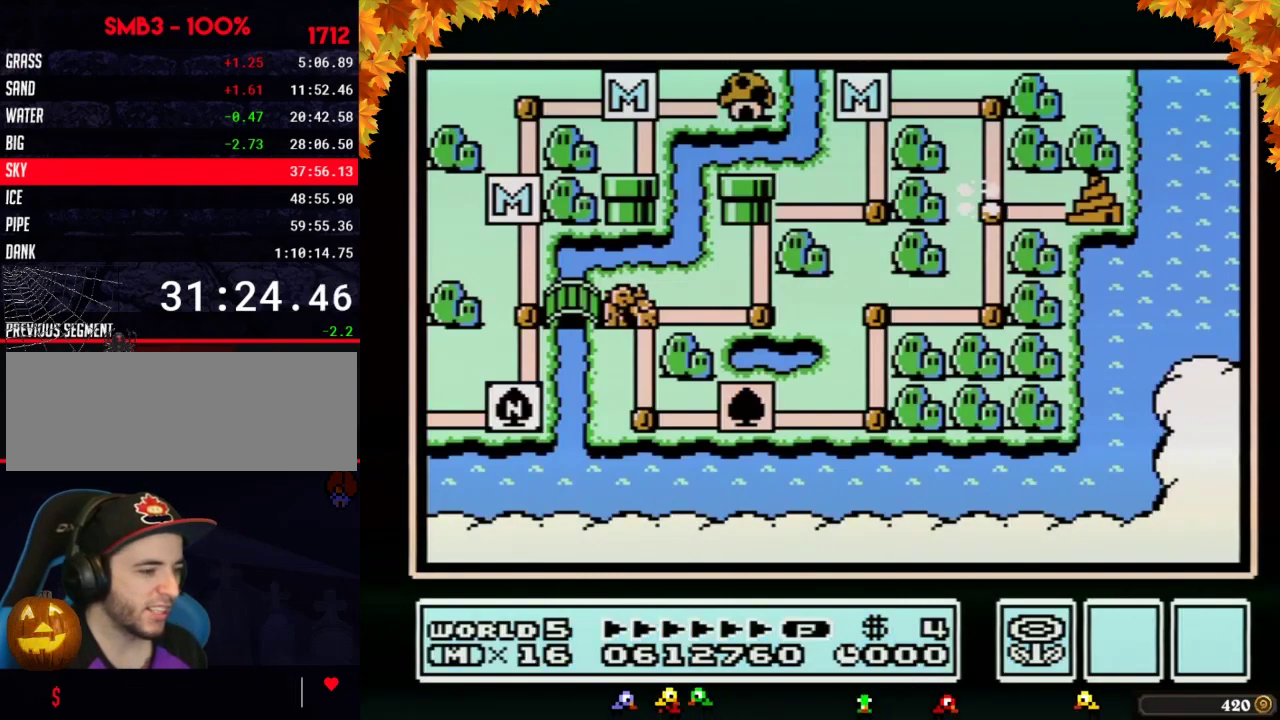
{"buttons": ["DPAD_RIGHT"], "events": [[50, "DPAD_RIGHT", "down"]]}
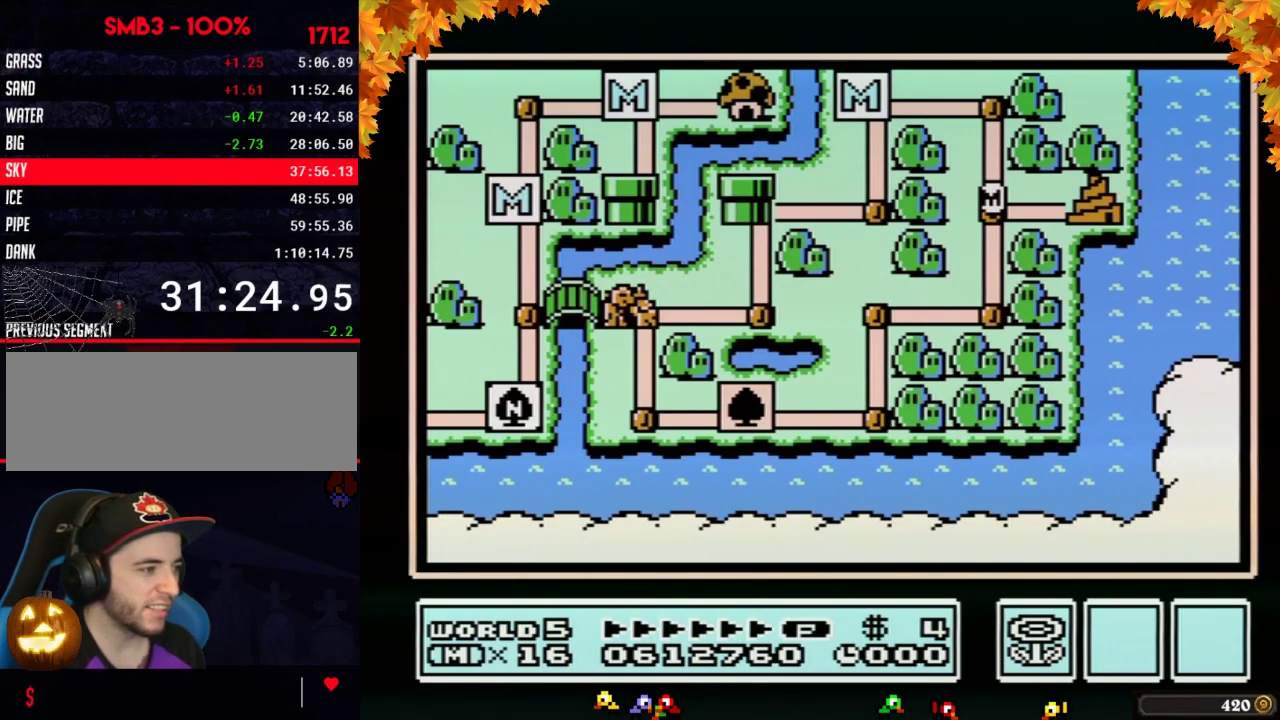
{"buttons": ["DPAD_RIGHT"]}
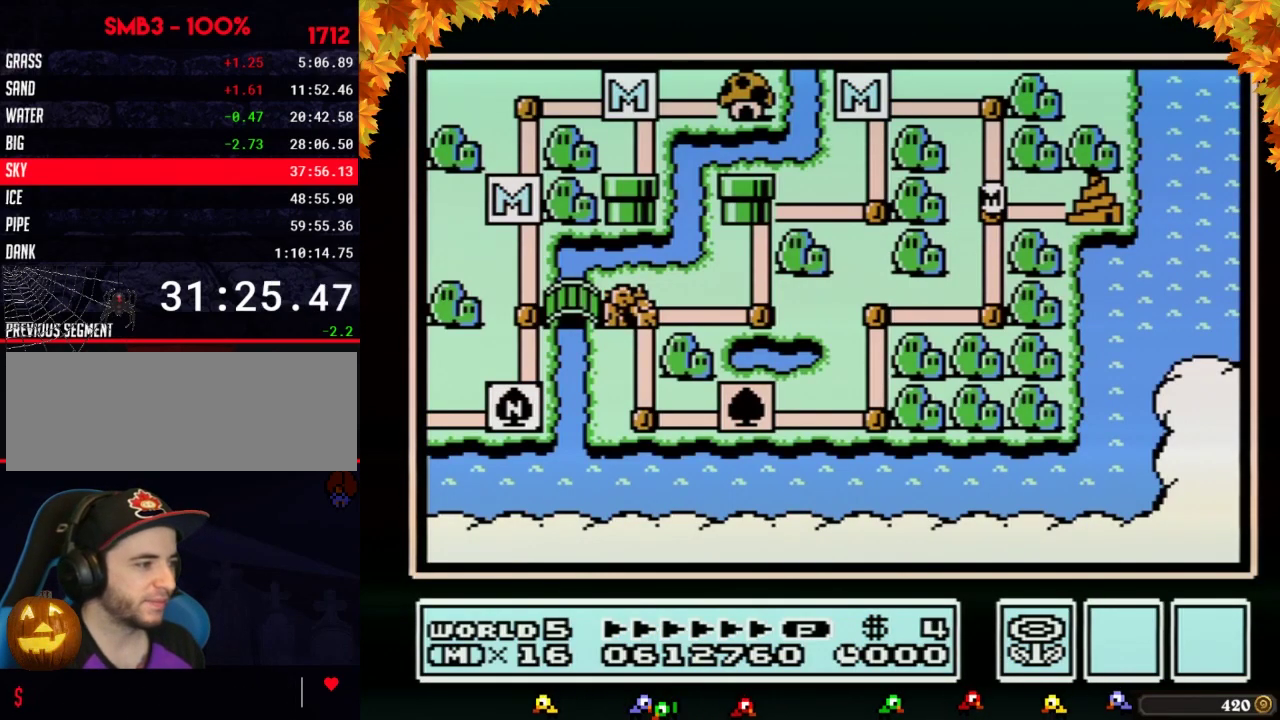
{"buttons": ["B"], "events": [[400, "DPAD_RIGHT", "up"], [433, "B", "down"]]}
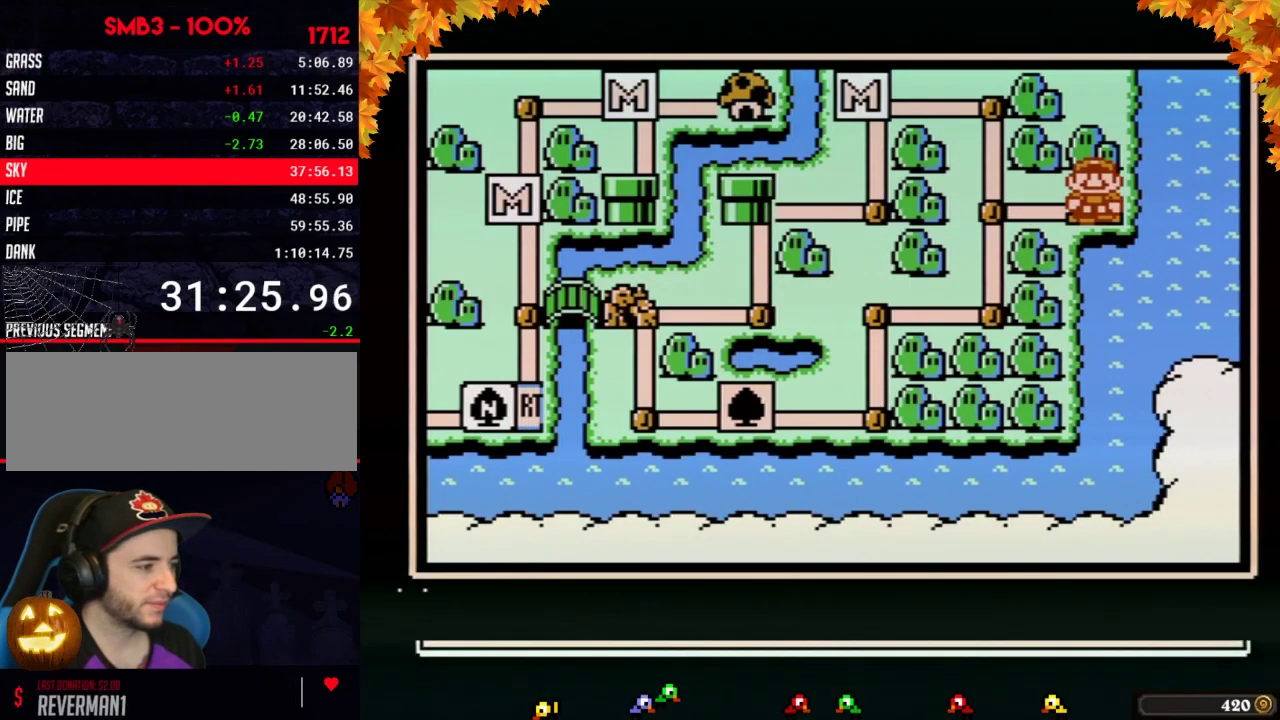
{"buttons": [], "events": [[17, "B", "up"], [267, "DPAD_LEFT", "down"], [367, "DPAD_LEFT", "up"]]}
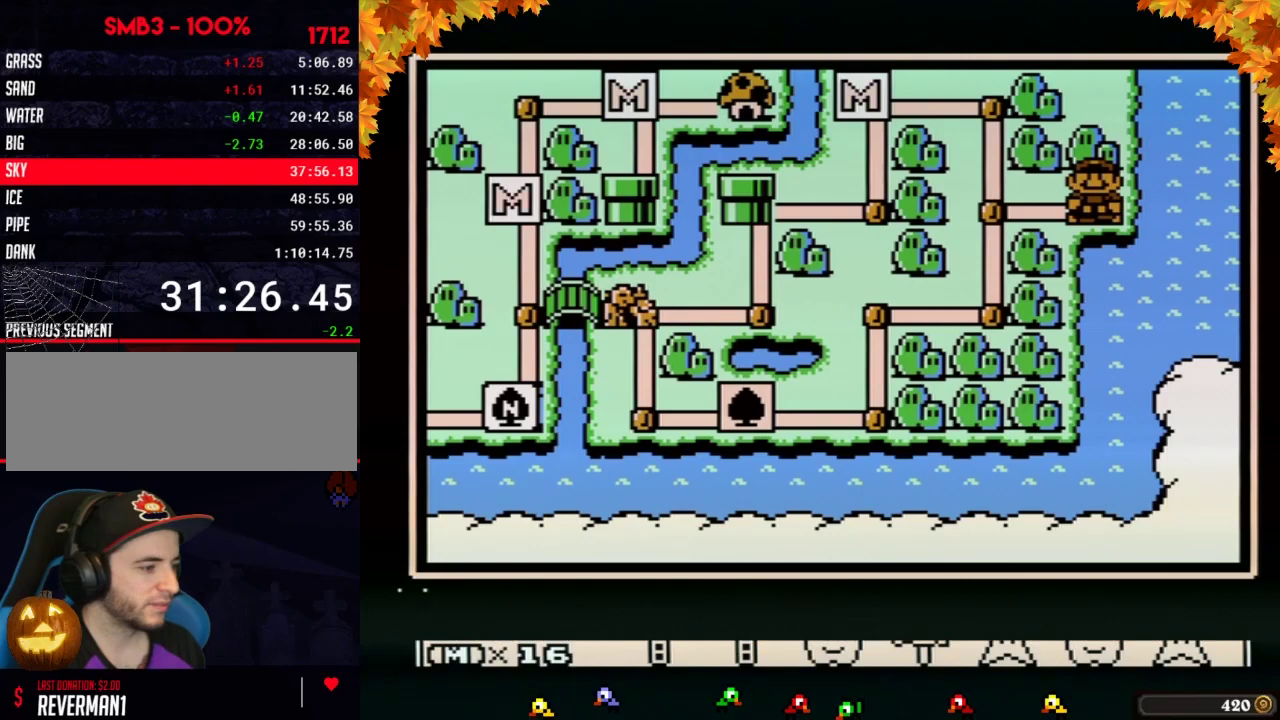
{"buttons": ["A"], "events": [[50, "A", "down"], [117, "A", "up"], [217, "A", "down"]]}
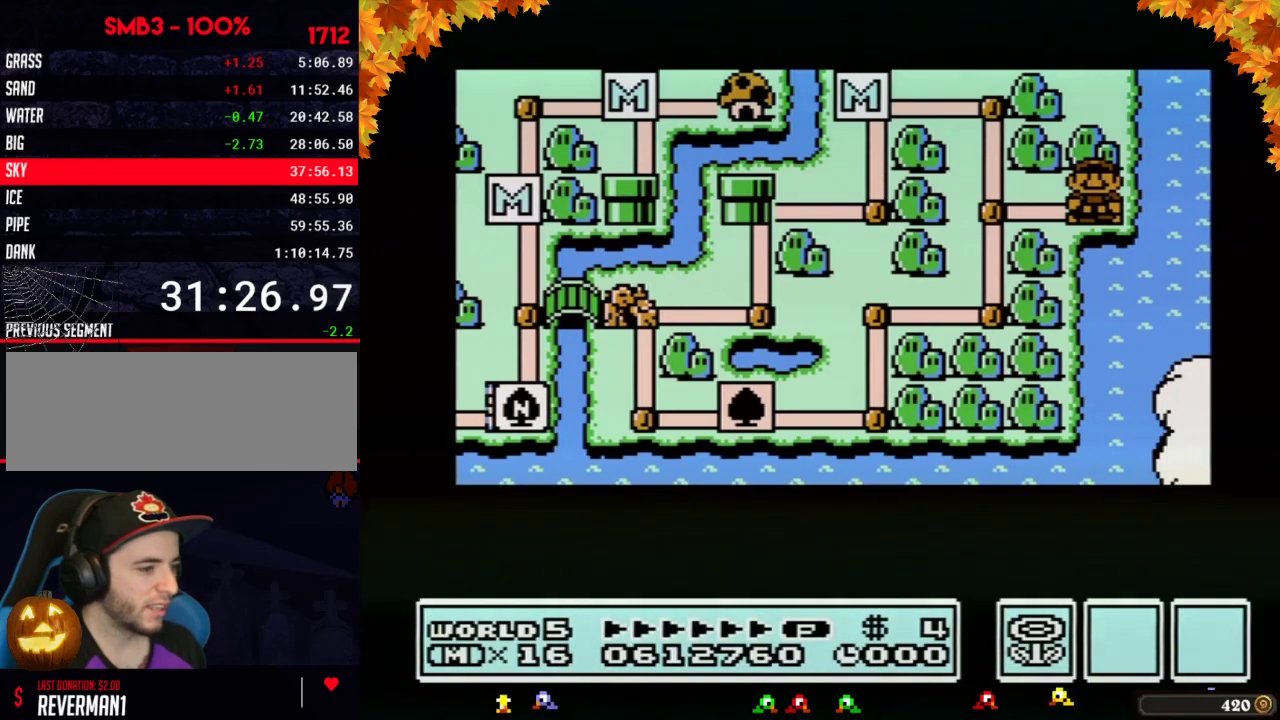
{"buttons": ["A"]}
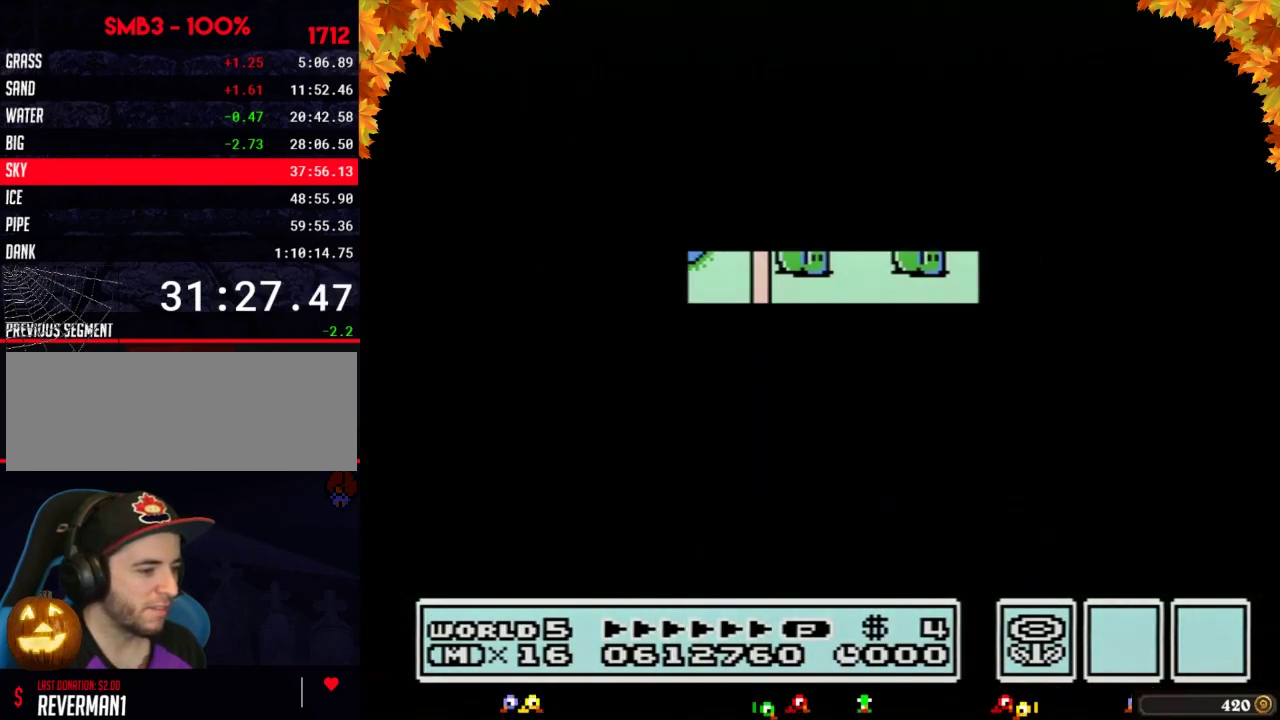
{"buttons": ["B", "DPAD_RIGHT"], "events": [[267, "A", "up"], [367, "A", "down"], [400, "A", "up"], [400, "B", "down"], [400, "DPAD_RIGHT", "down"]]}
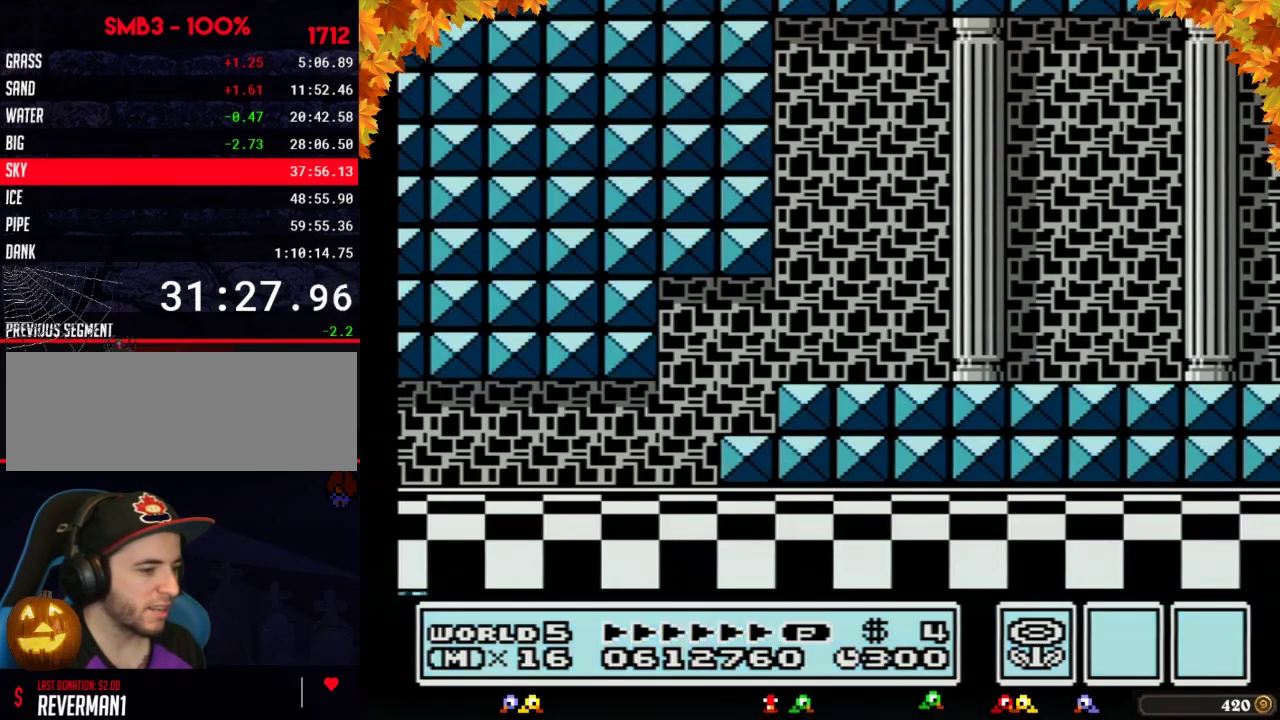
{"buttons": ["B", "DPAD_RIGHT"]}
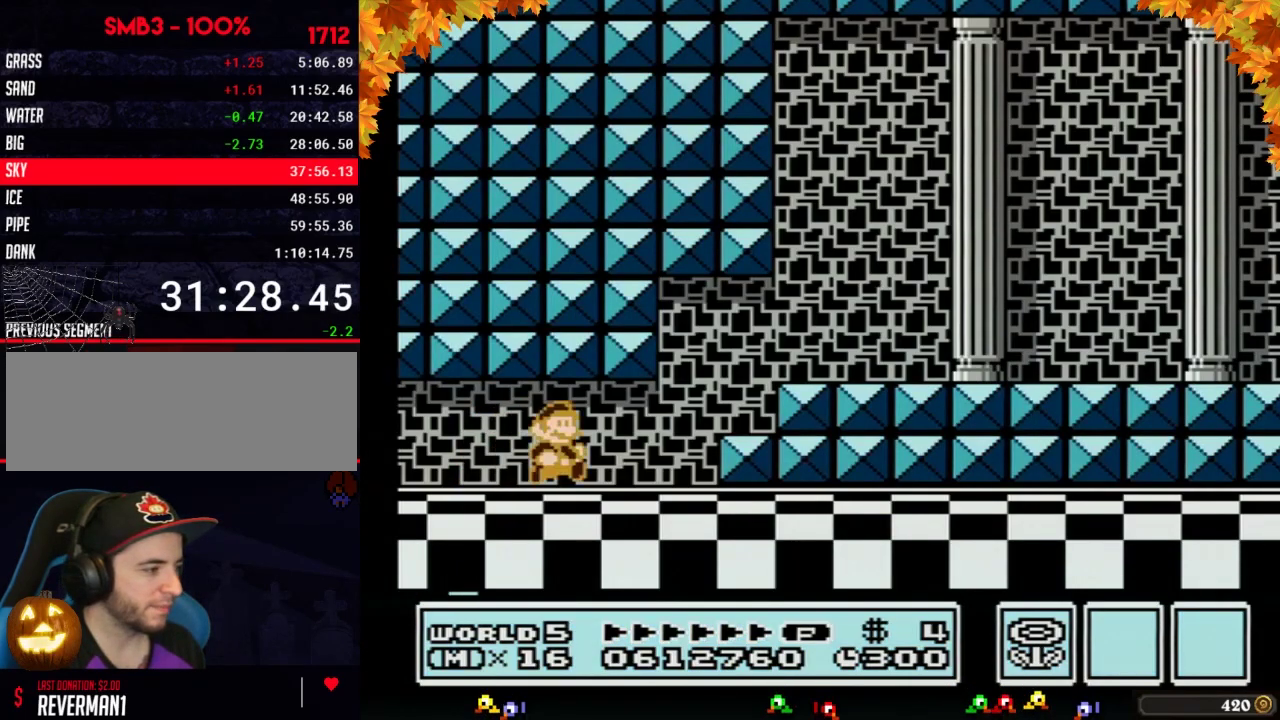
{"buttons": ["B", "DPAD_RIGHT"], "events": [[267, "DPAD_DOWN", "down"], [300, "DPAD_RIGHT", "up"], [333, "A", "down"], [400, "A", "up"], [400, "DPAD_DOWN", "up"], [400, "DPAD_RIGHT", "down"]]}
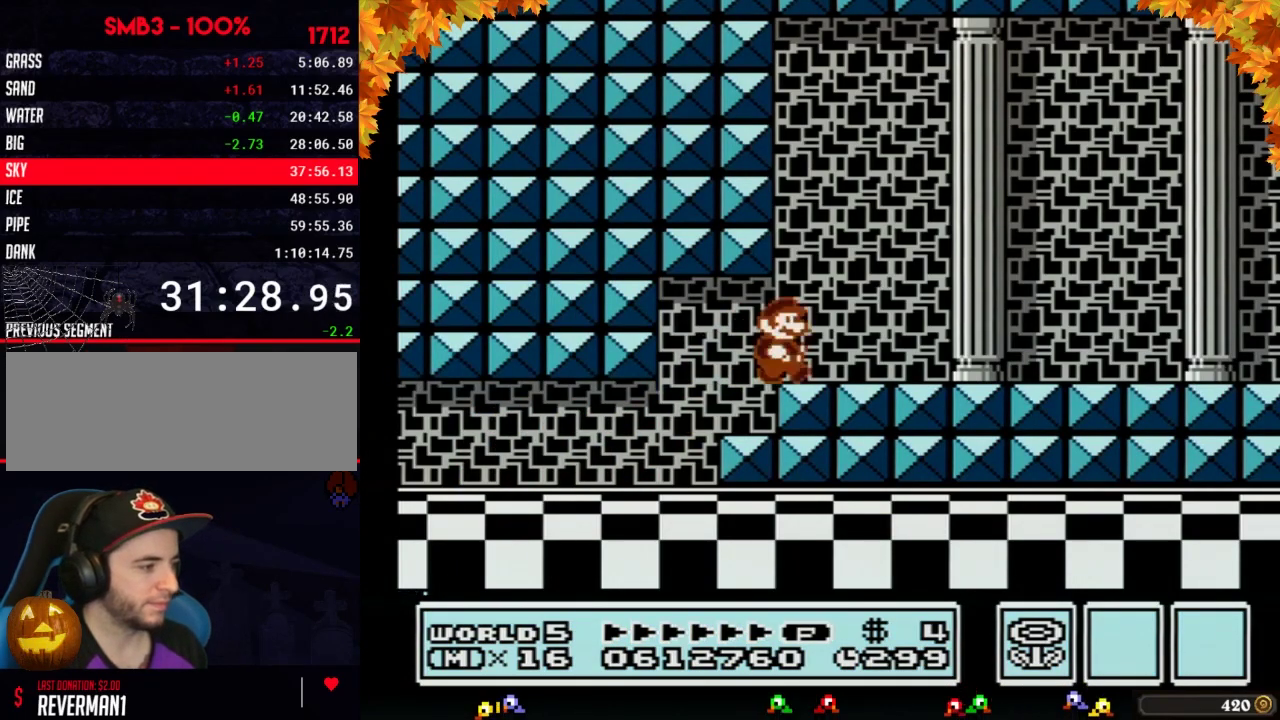
{"buttons": ["B", "DPAD_RIGHT"]}
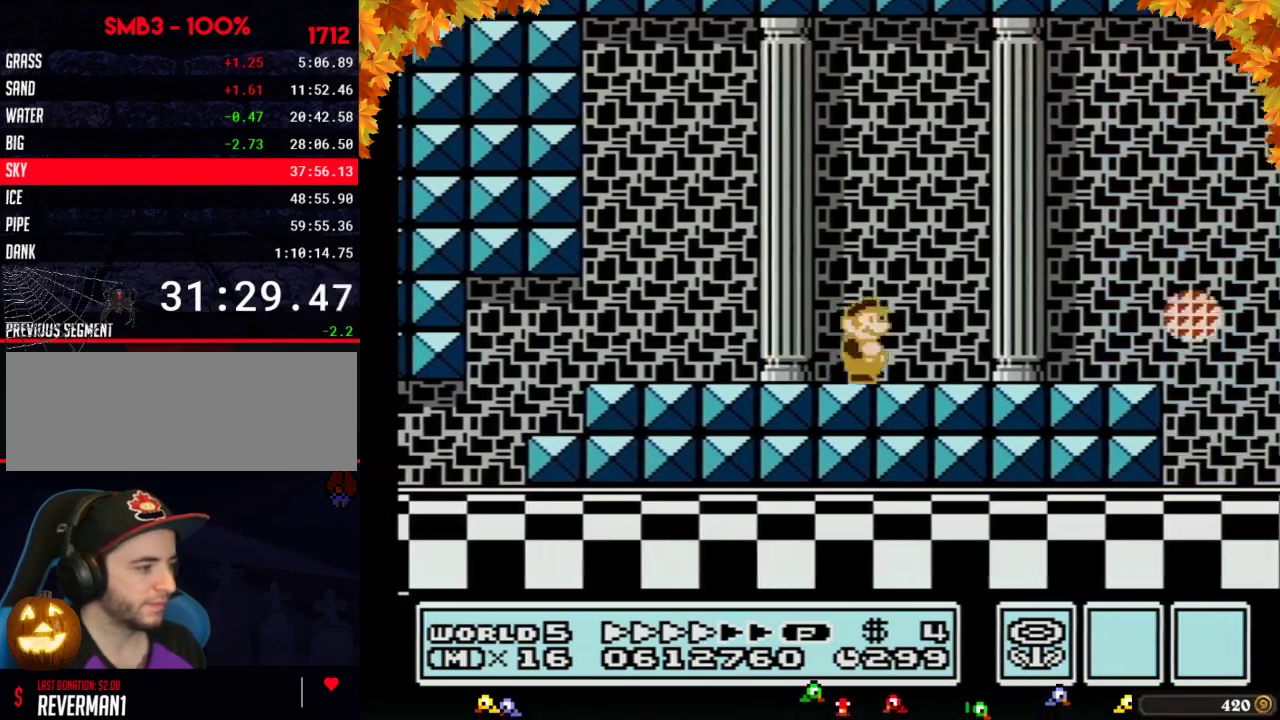
{"buttons": ["B", "DPAD_RIGHT"]}